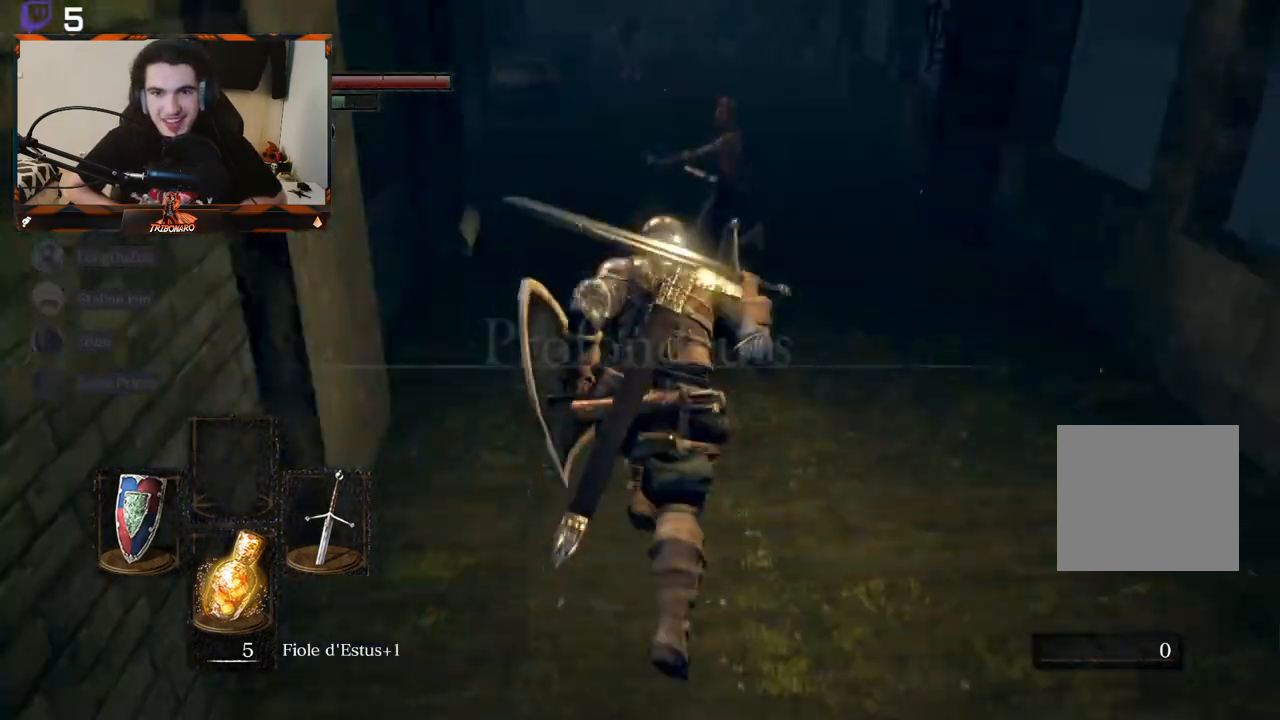
Gameplay with a controller (Xbox layout); each line is a JSON object with the inputs held at the frame after it. "events" lists button and stick changes between this image and that frame as [ms after this image, input, new state], when the widget could be followed in between.
{"buttons": ["B", "L1"], "left_stick": "up", "right_stick": "center", "events": [[50, "L1", "down"]]}
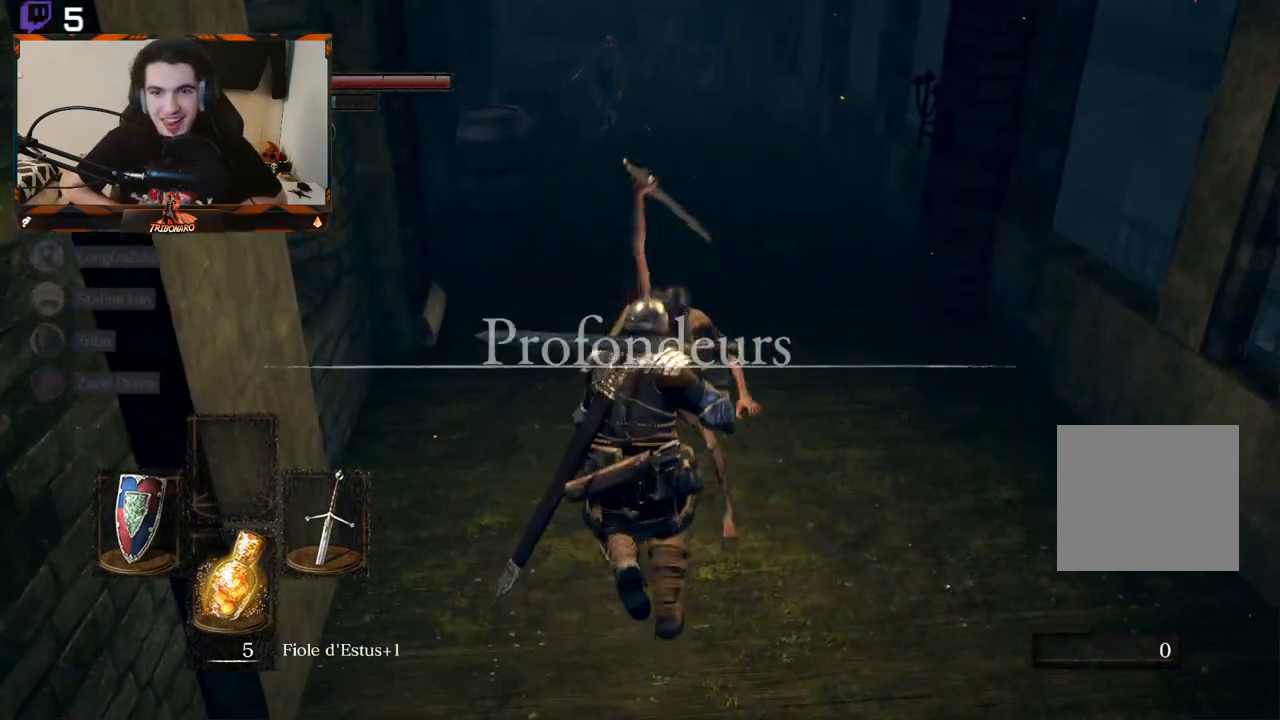
{"buttons": ["B", "L1"], "left_stick": "up", "right_stick": "center", "events": []}
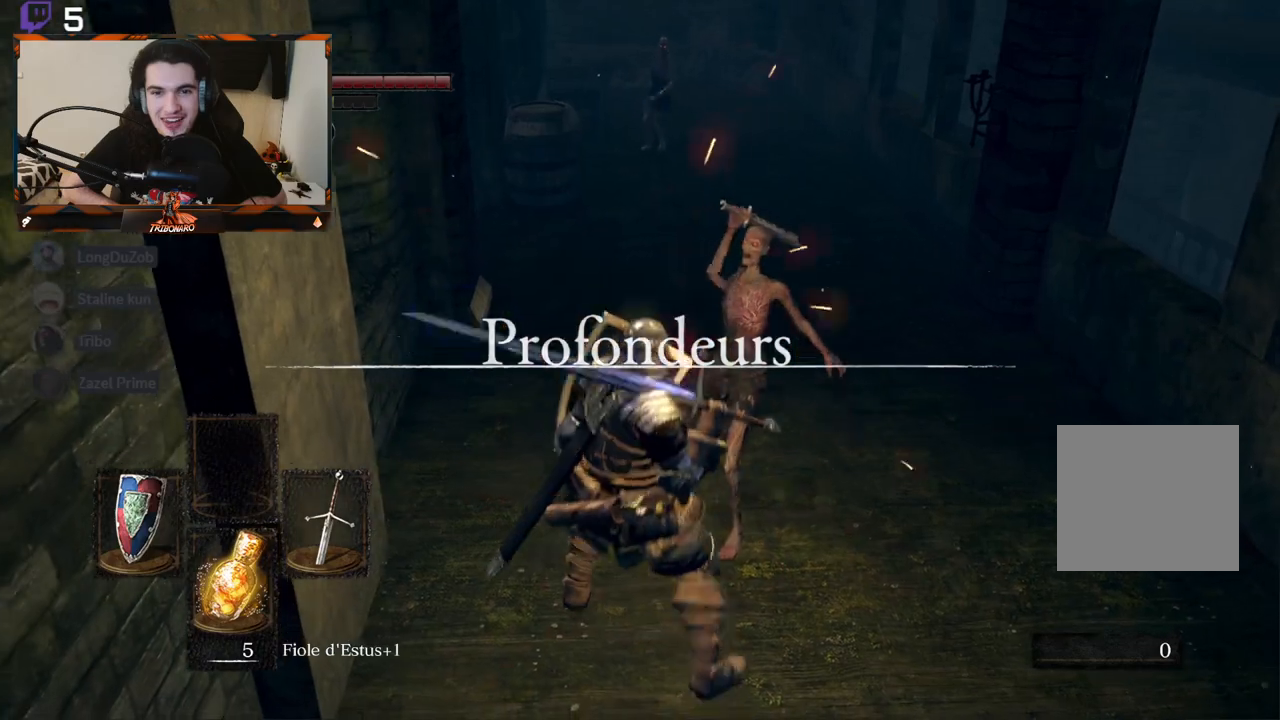
{"buttons": ["B"], "left_stick": "up", "right_stick": "center", "events": [[50, "L1", "up"]]}
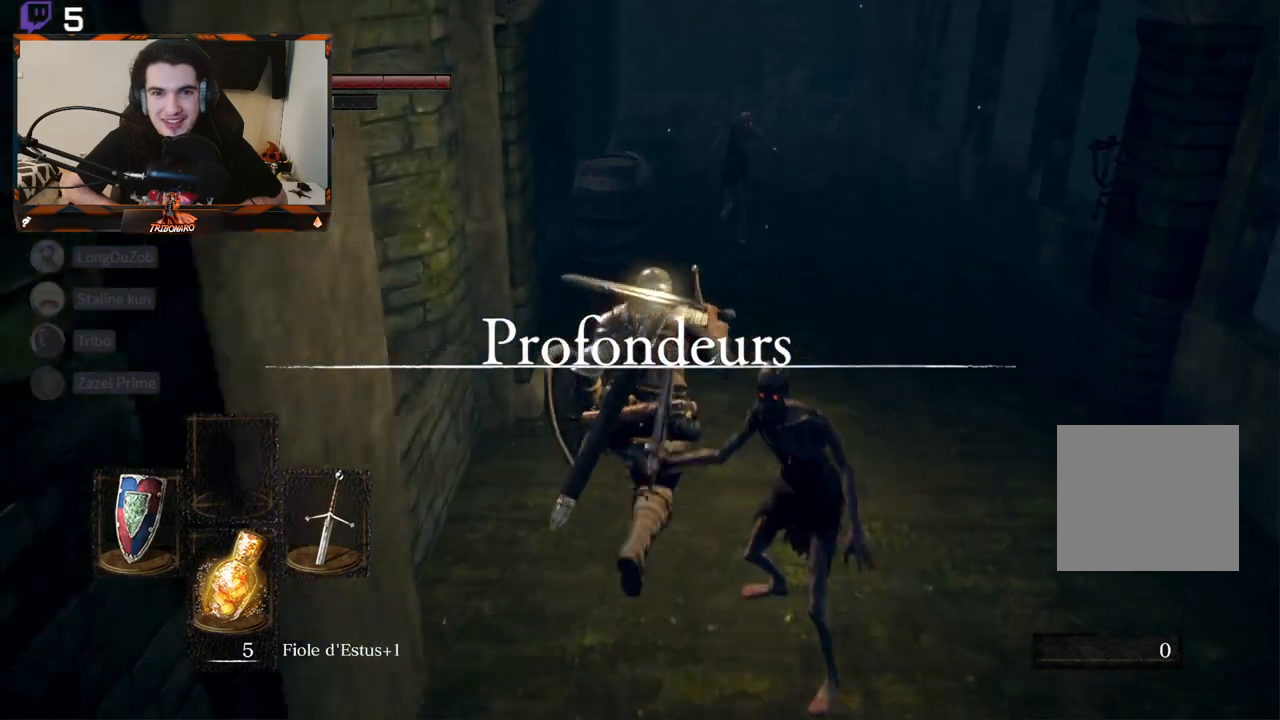
{"buttons": ["B"], "left_stick": "up-right", "right_stick": "center", "events": [[217, "left_stick", "up-right"]]}
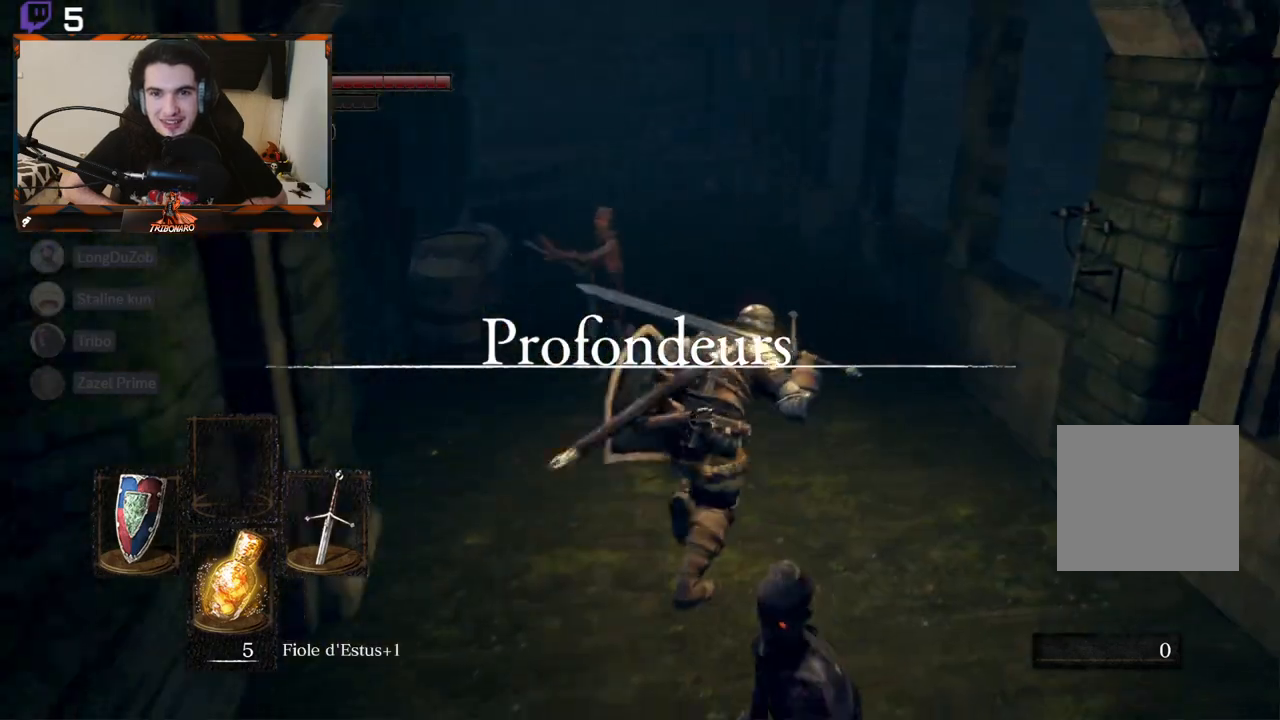
{"buttons": ["B", "L1"], "left_stick": "up", "right_stick": "center", "events": [[133, "left_stick", "up"], [450, "L1", "down"]]}
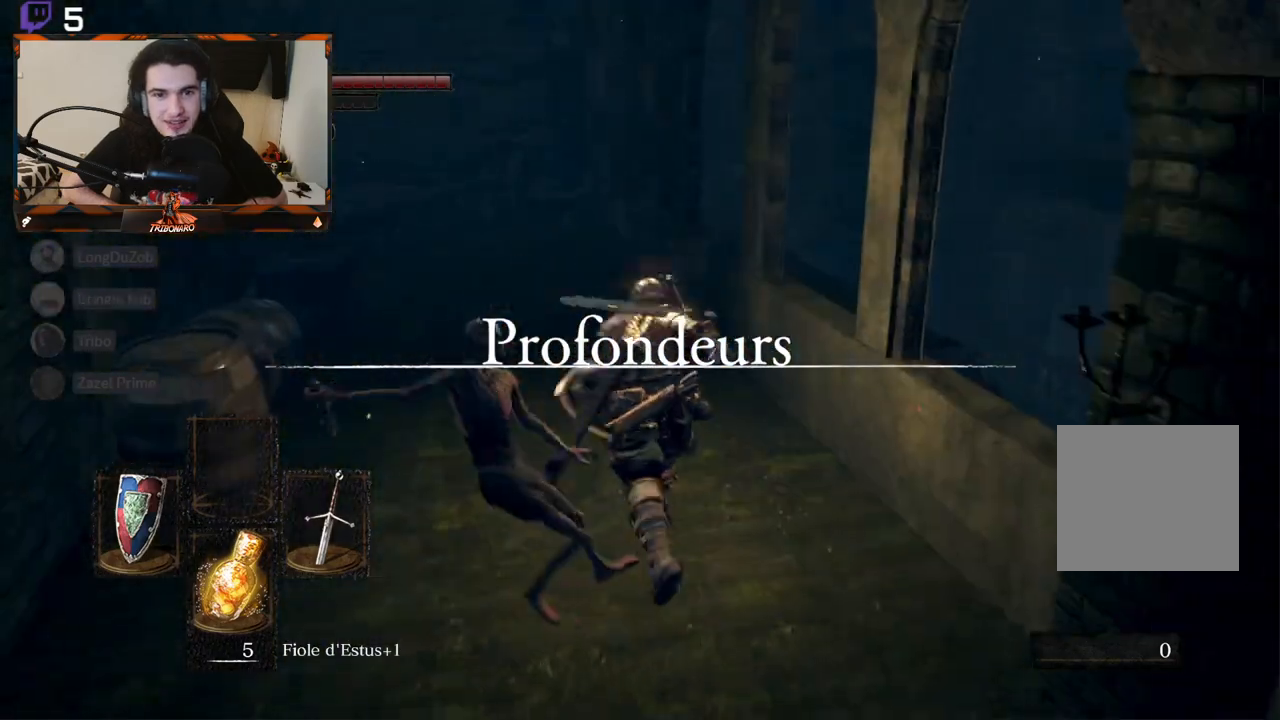
{"buttons": ["B"], "left_stick": "up", "right_stick": "center", "events": [[450, "L1", "up"]]}
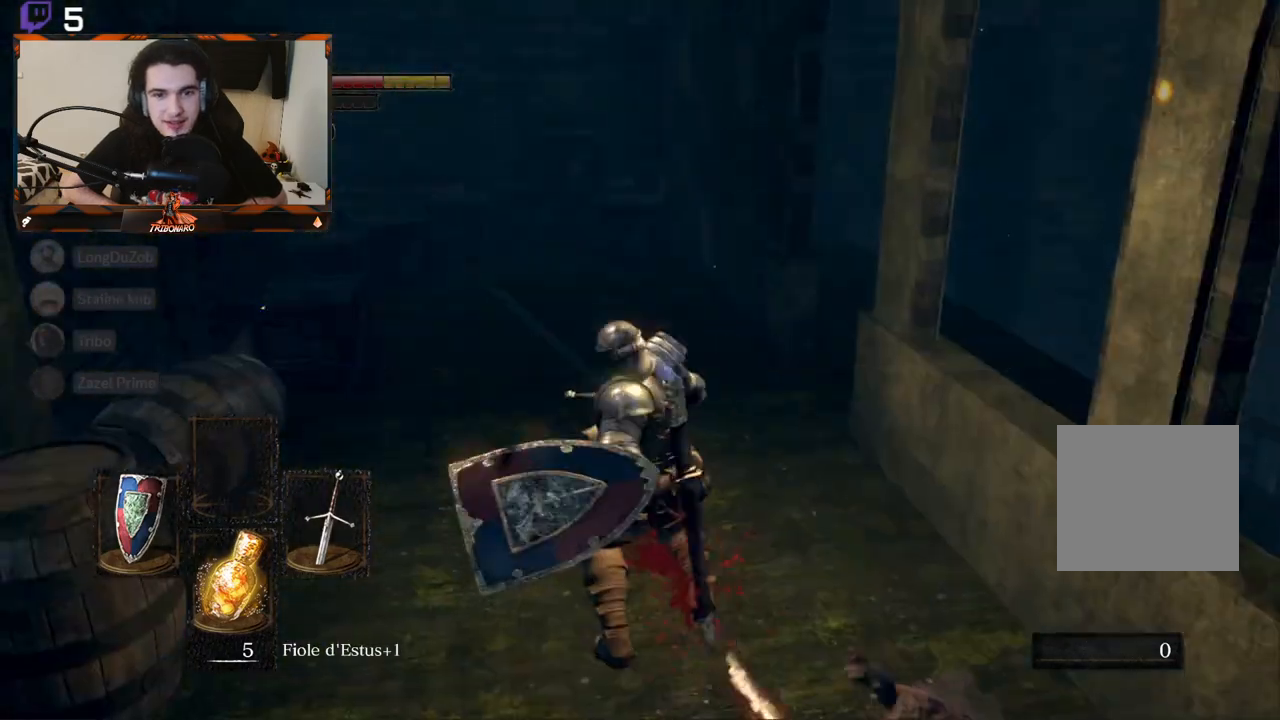
{"buttons": ["B"], "left_stick": "up", "right_stick": "right", "events": [[483, "right_stick", "right"]]}
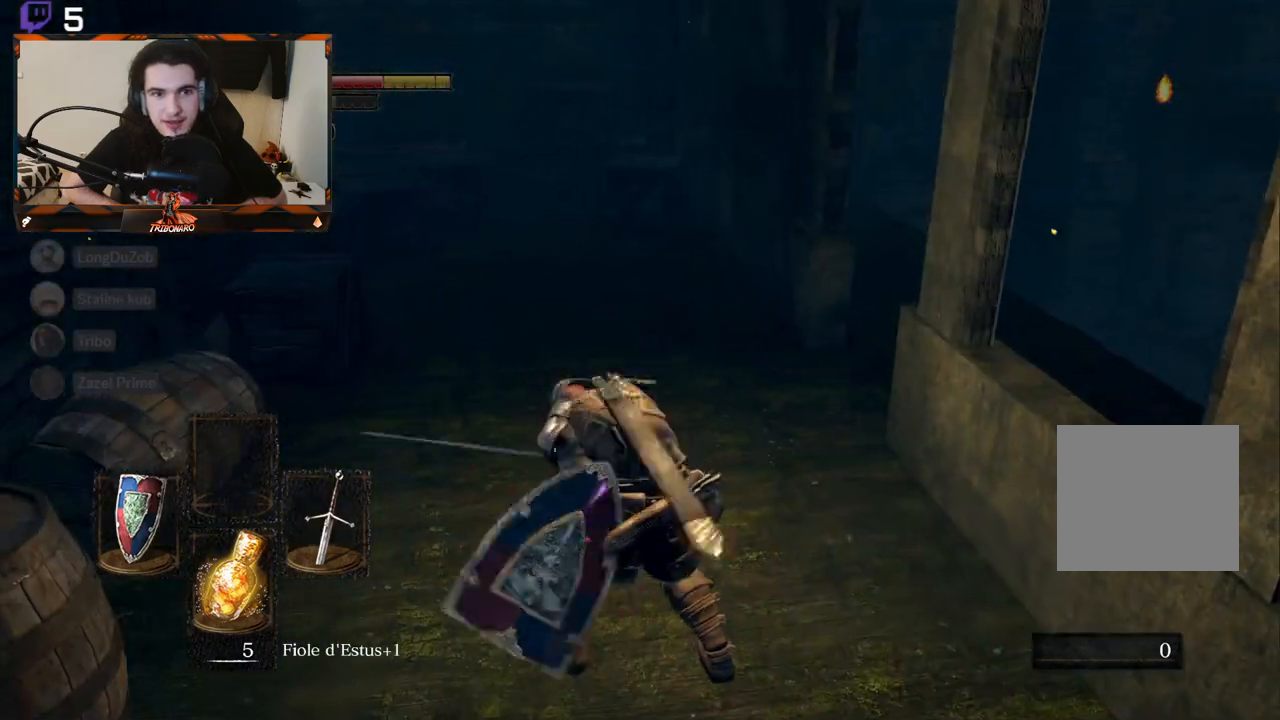
{"buttons": ["B"], "left_stick": "up-left", "right_stick": "right", "events": [[350, "left_stick", "up-left"]]}
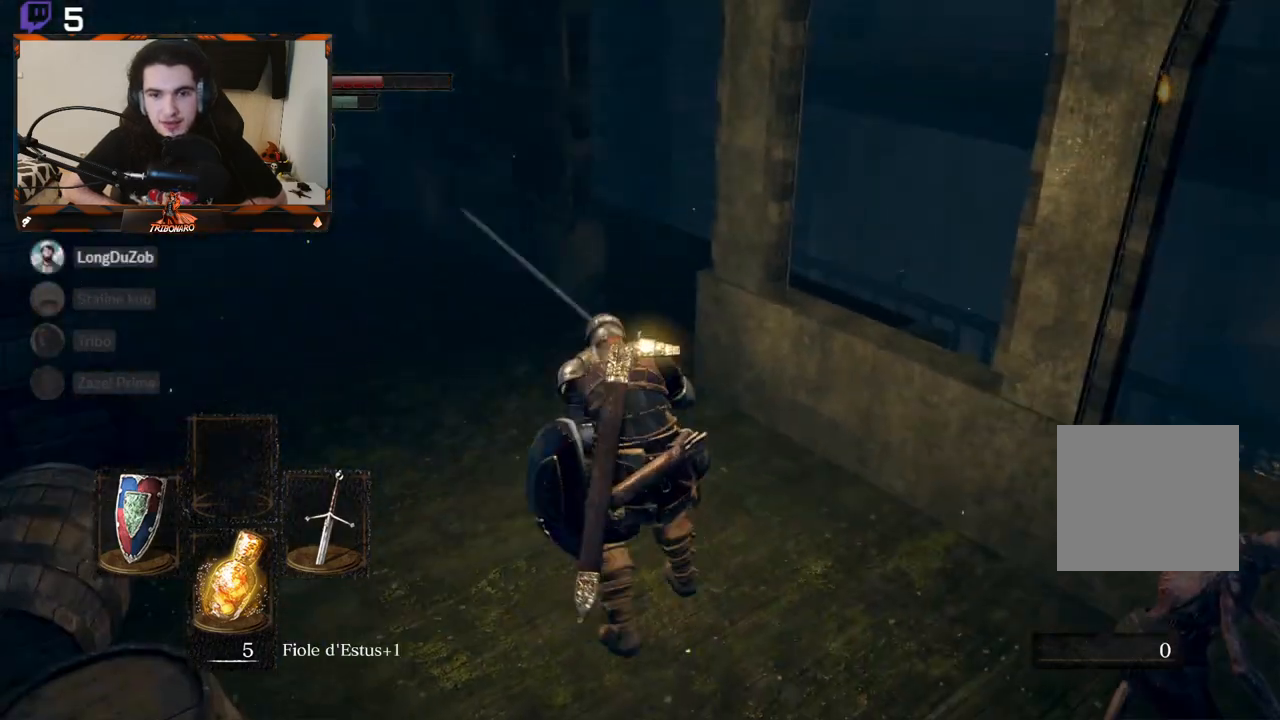
{"buttons": ["B"], "left_stick": "up-left", "right_stick": "right", "events": []}
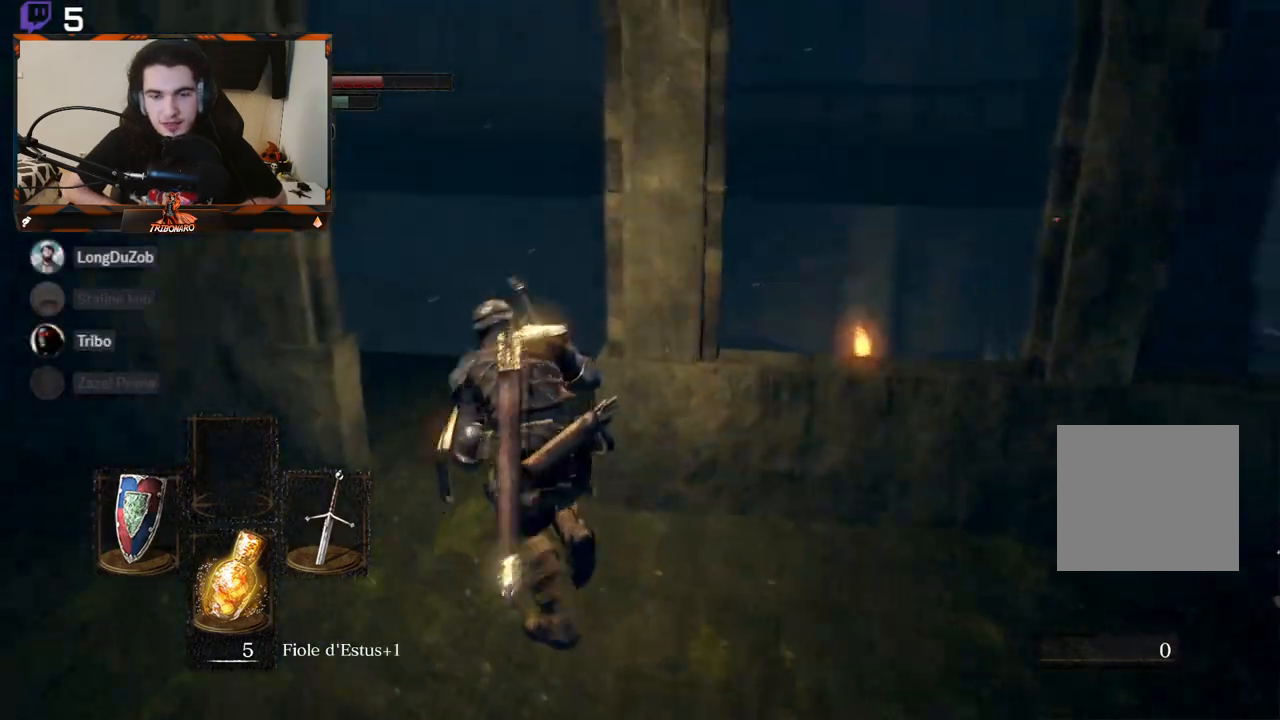
{"buttons": ["B"], "left_stick": "up", "right_stick": "right", "events": [[267, "left_stick", "up"]]}
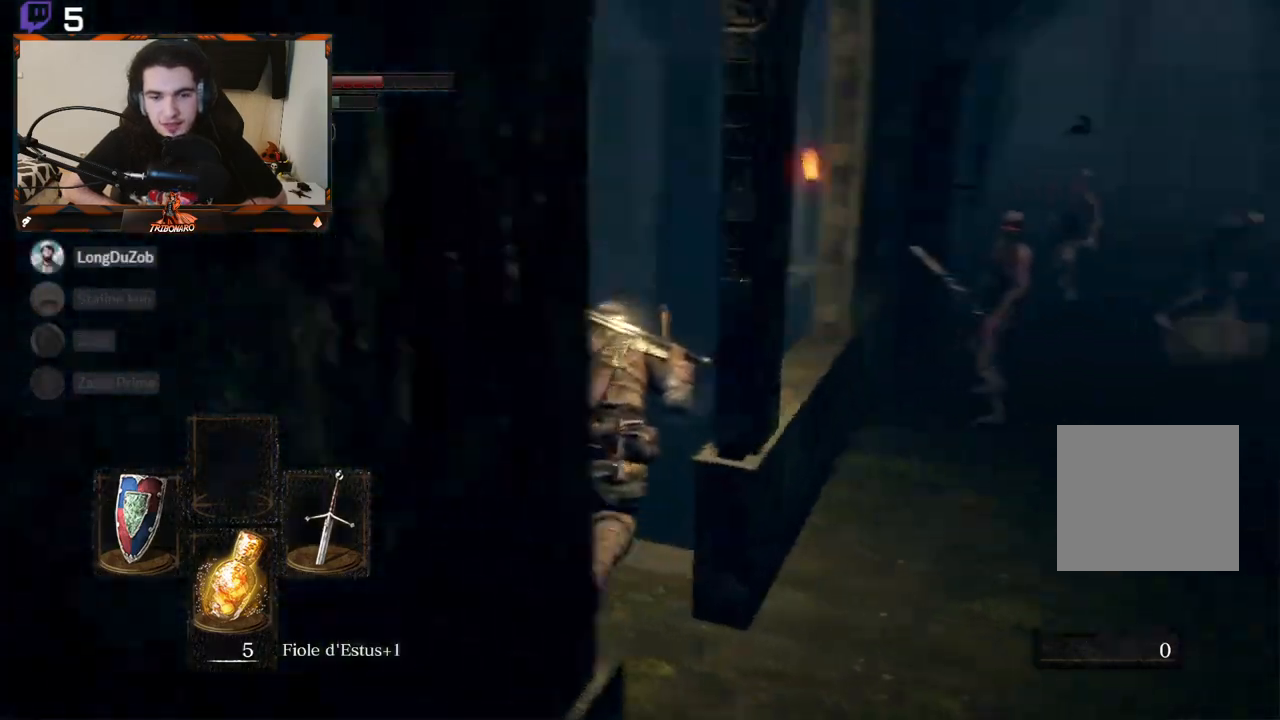
{"buttons": ["B"], "left_stick": "up", "right_stick": "center", "events": [[83, "right_stick", "down-right"], [183, "right_stick", "center"]]}
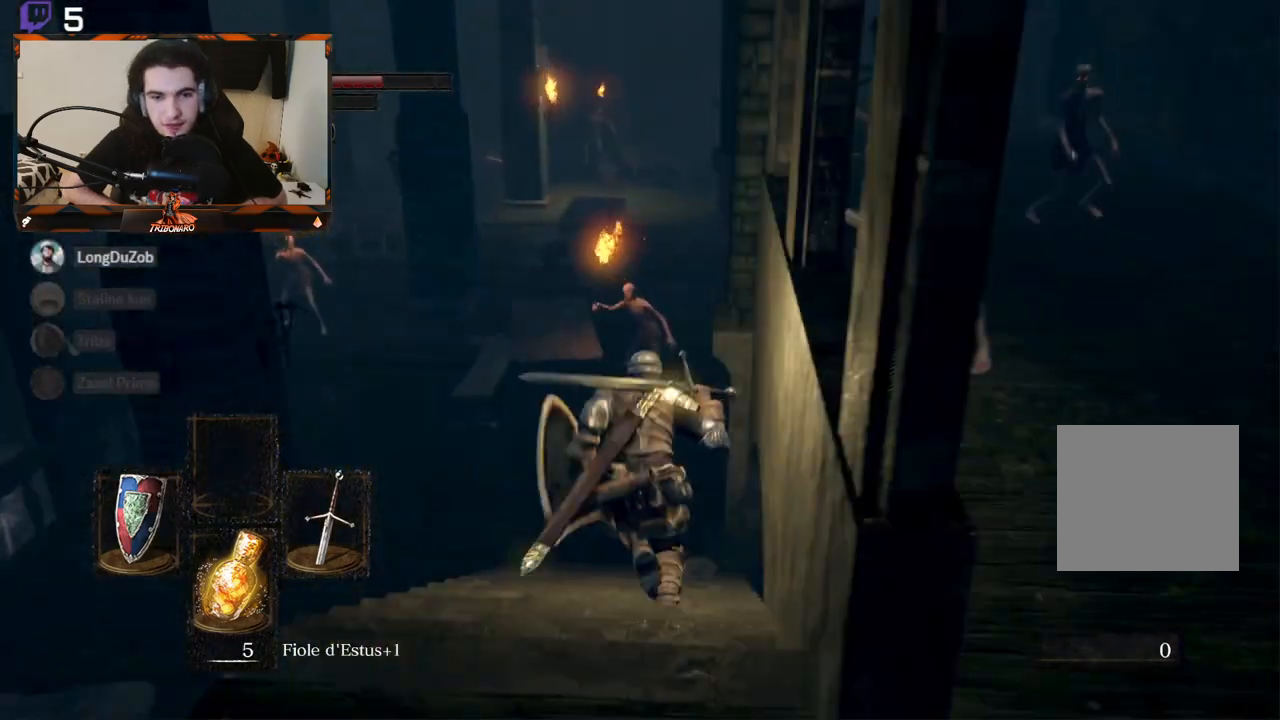
{"buttons": ["B"], "left_stick": "up-left", "right_stick": "center", "events": [[300, "left_stick", "up-left"]]}
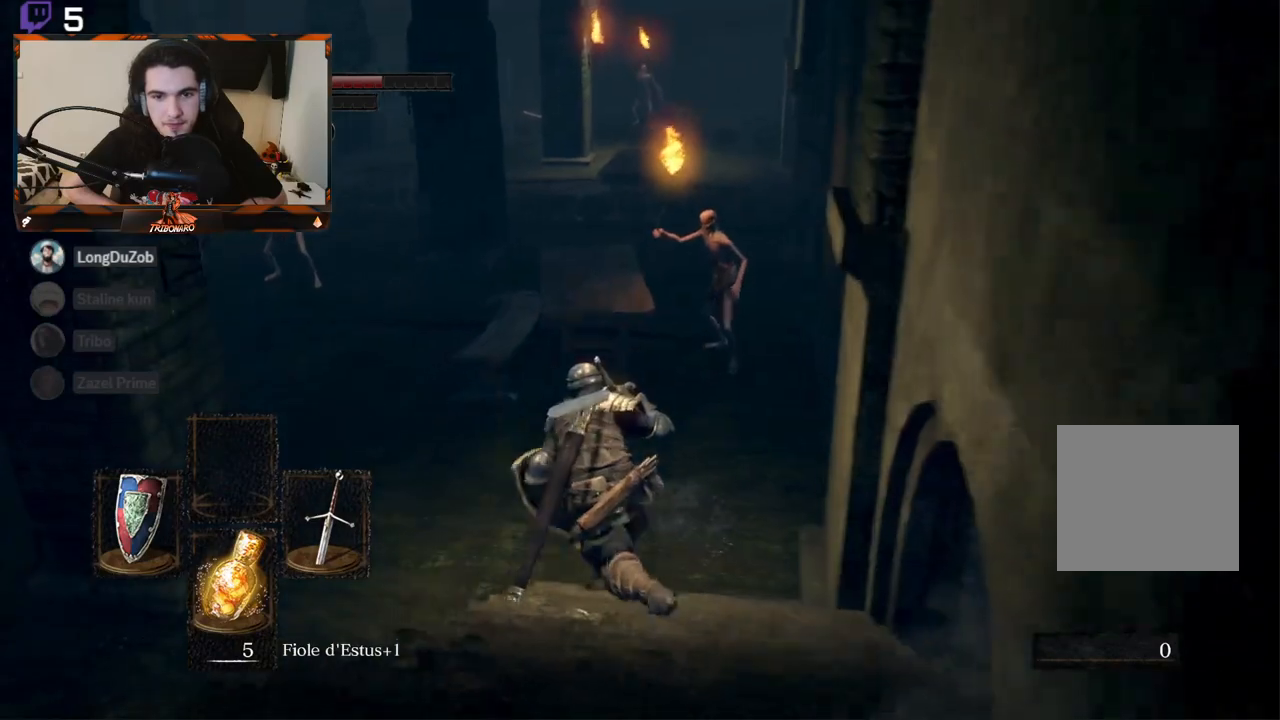
{"buttons": ["B"], "left_stick": "up-left", "right_stick": "center", "events": []}
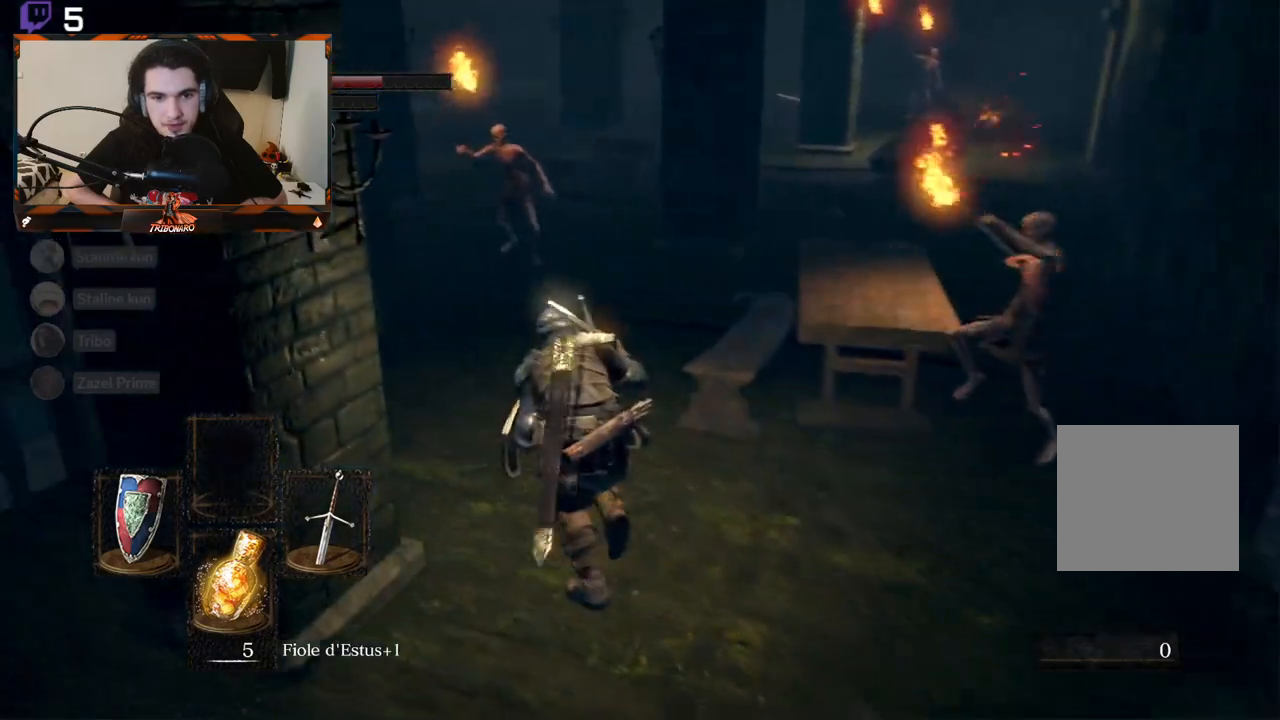
{"buttons": ["B"], "left_stick": "up", "right_stick": "center", "events": [[183, "left_stick", "up"]]}
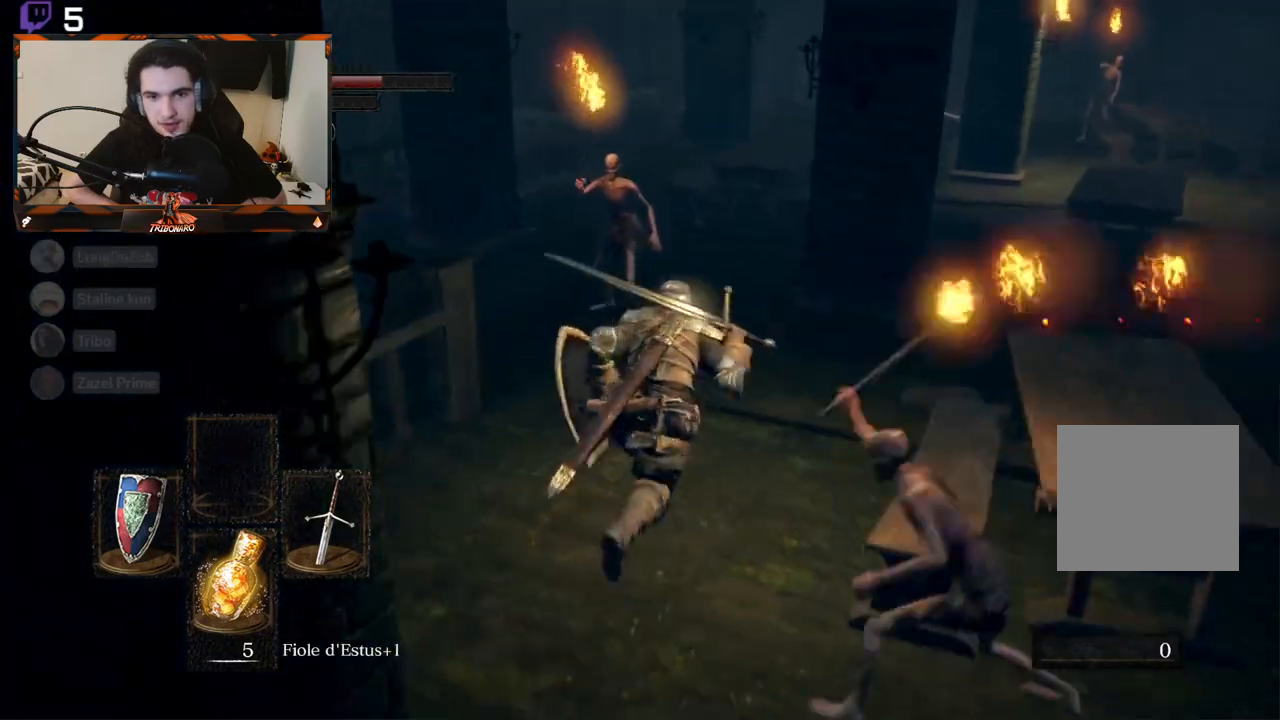
{"buttons": [], "left_stick": "up-right", "right_stick": "center", "events": [[33, "left_stick", "up-right"], [500, "B", "up"]]}
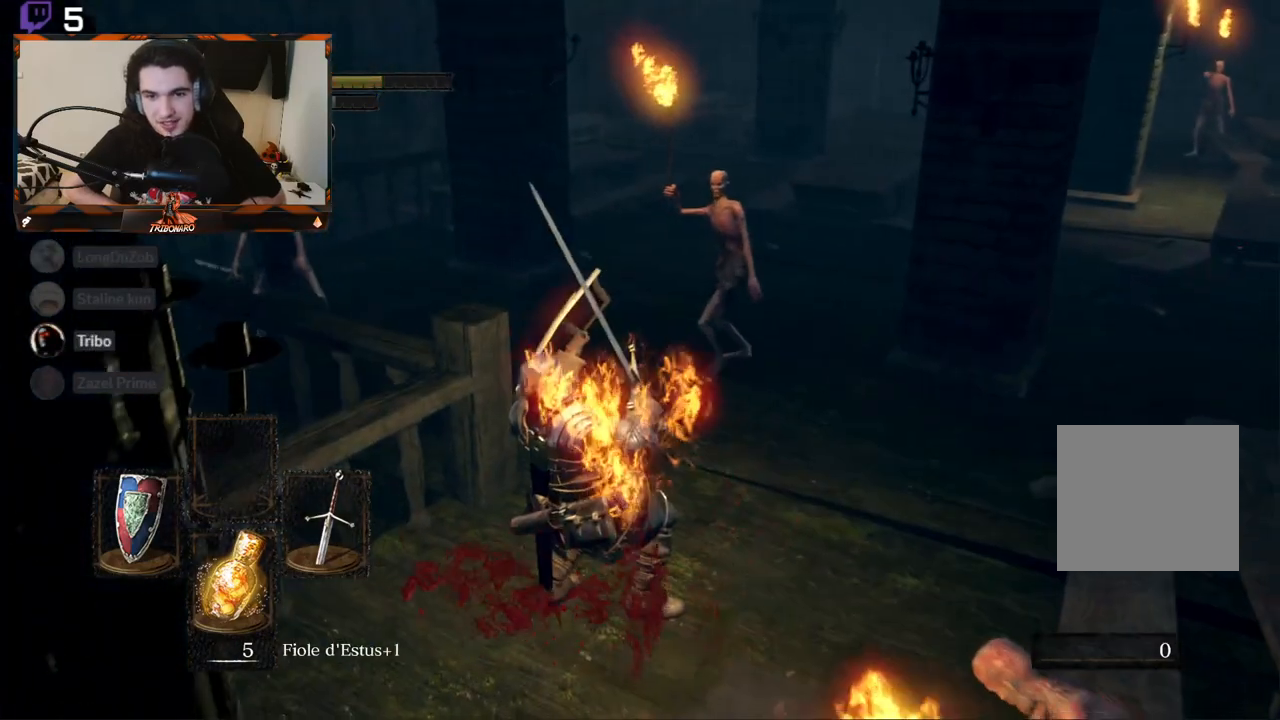
{"buttons": ["B"], "left_stick": "up-right", "right_stick": "center", "events": [[350, "B", "down"], [400, "B", "up"], [433, "B", "down"]]}